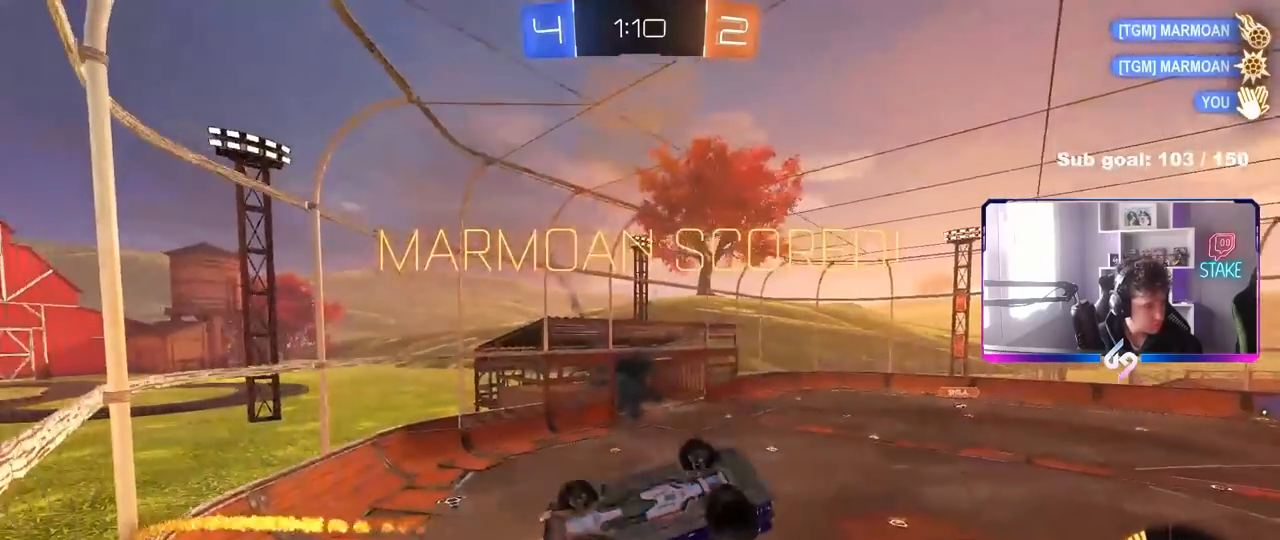
Gameplay with keyboard and mouse; each line is a JSON object with the keys and mouse buttons held at the frame after it. "events" lists presses ("down") and releases ("up") of "1", "2", "3", "4", "5", "a", "alt", "c", "caps_lock", "ctrl", "d", "e", "f", "g", "q", "r", "s", "shift", "space", "t", "tab", "v", "w", "x", "z", "mouse_left", "mouse_wheel" and "mouse_right" between this image and that frame as [ms after this image, input, new state], when the widget could be followed in between. "mouse_left", "mouse_wheel", "mouse_right" = the "left", "wheel", "right" buttons of the "mouse" list. No other keys are recorded. "wheel" means that the mouse wheel is clicked or scrolled. "mouse_move" is the direction in which the mouse moves at that frame (one of eight, or "still"), when it could be read.
{"keys": ["d", "s", "shift"], "mouse": ["right"], "mouse_move": "still", "events": [[150, "mouse_left", "up"], [250, "a", "up"], [250, "w", "down"], [333, "d", "down"], [333, "mouse_right", "down"], [383, "w", "up"], [433, "s", "down"]]}
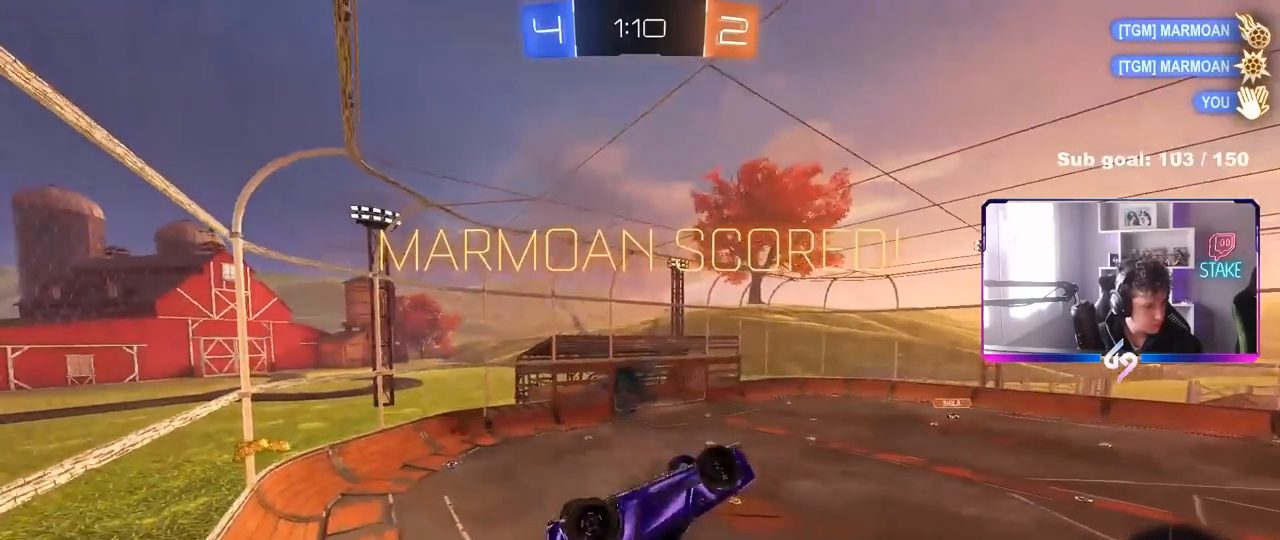
{"keys": ["d", "s", "shift"], "mouse": ["left"], "mouse_move": "still", "events": [[67, "mouse_right", "up"], [117, "s", "up"], [300, "s", "down"], [350, "mouse_left", "down"]]}
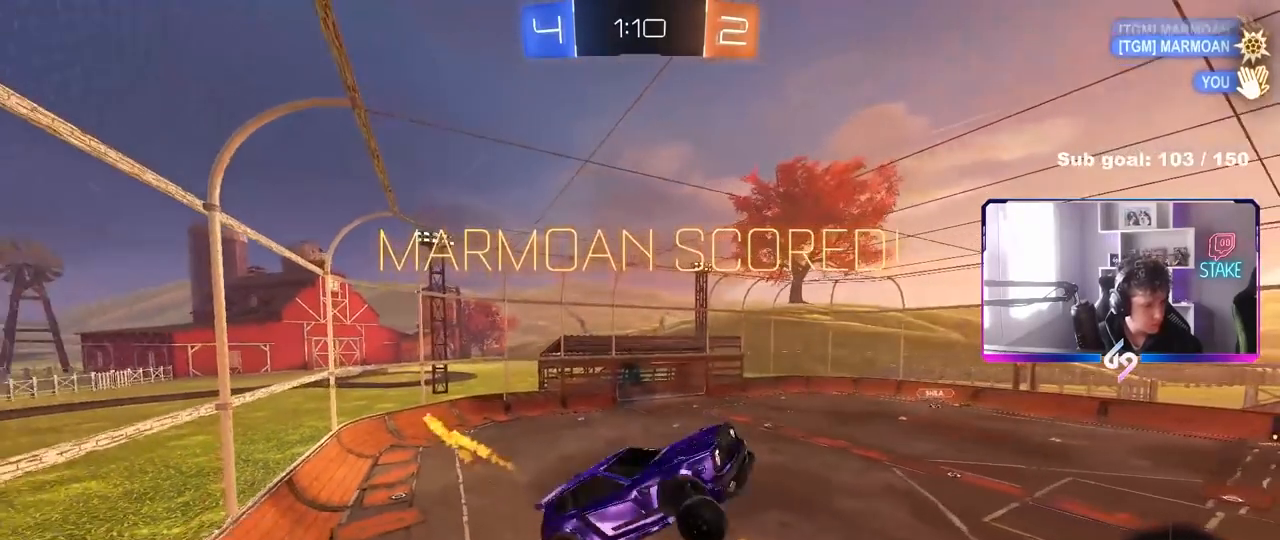
{"keys": ["d", "shift"], "mouse": ["right"], "mouse_move": "still", "events": [[83, "mouse_left", "up"], [83, "s", "up"], [283, "mouse_right", "down"], [417, "mouse_right", "up"], [467, "mouse_right", "down"]]}
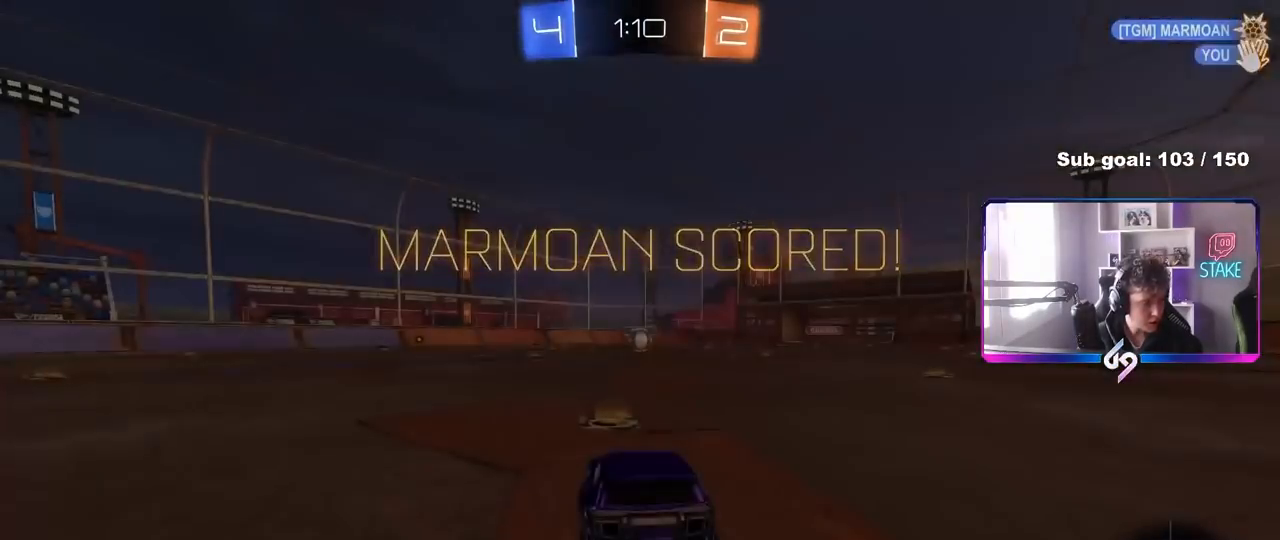
{"keys": [], "mouse": [], "mouse_move": "still", "events": [[100, "mouse_right", "up"], [200, "mouse_right", "down"], [250, "d", "up"], [250, "mouse_right", "up"], [250, "shift", "up"]]}
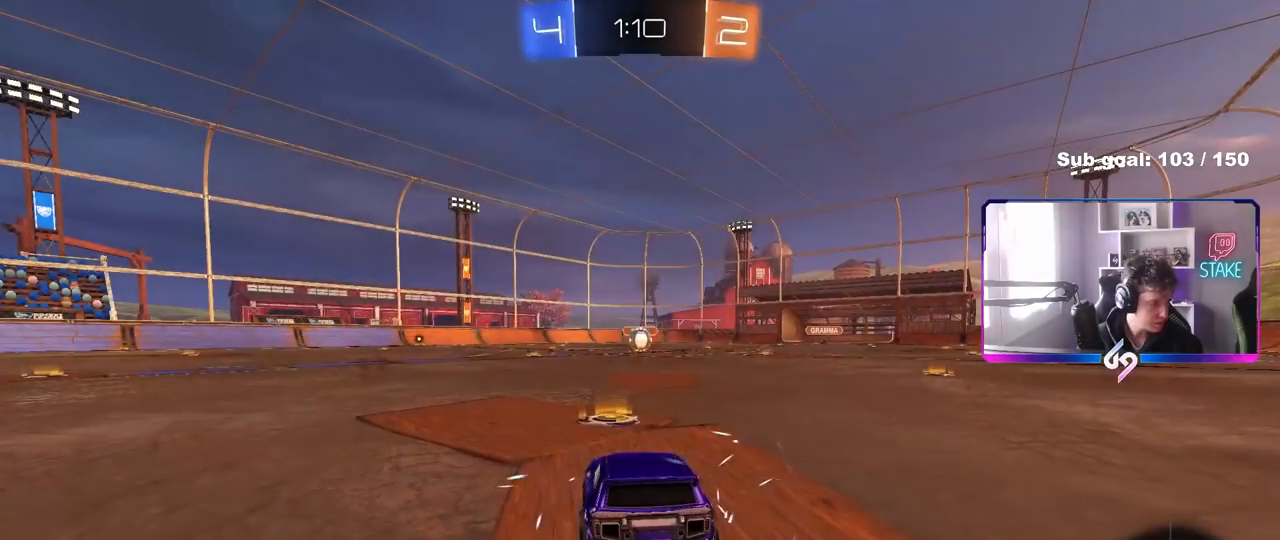
{"keys": [], "mouse": [], "mouse_move": "still", "events": []}
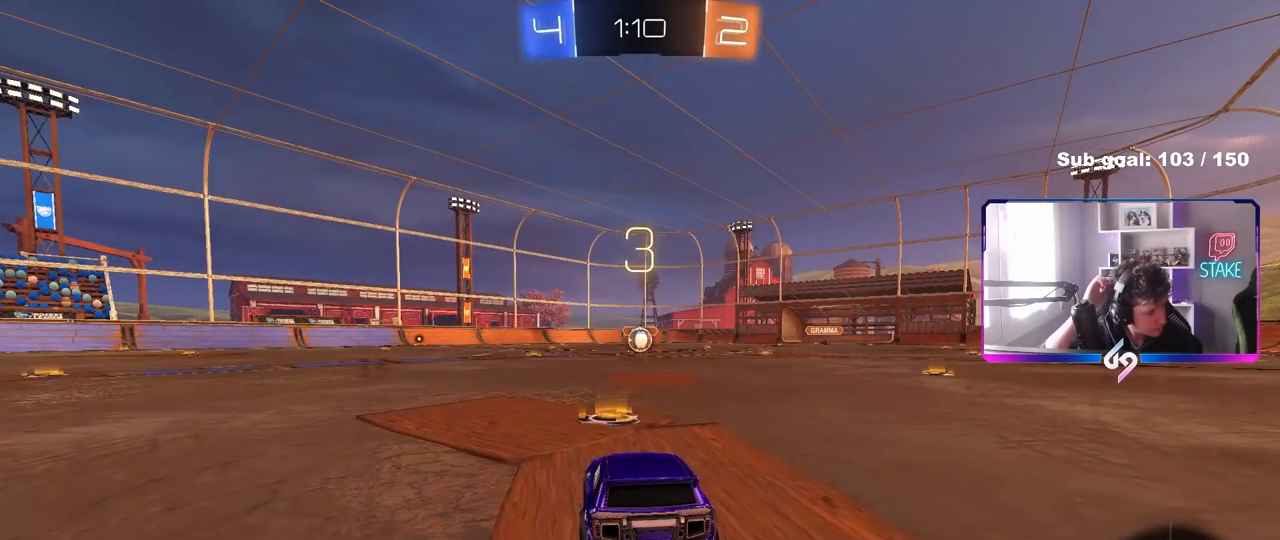
{"keys": [], "mouse": [], "mouse_move": "still", "events": []}
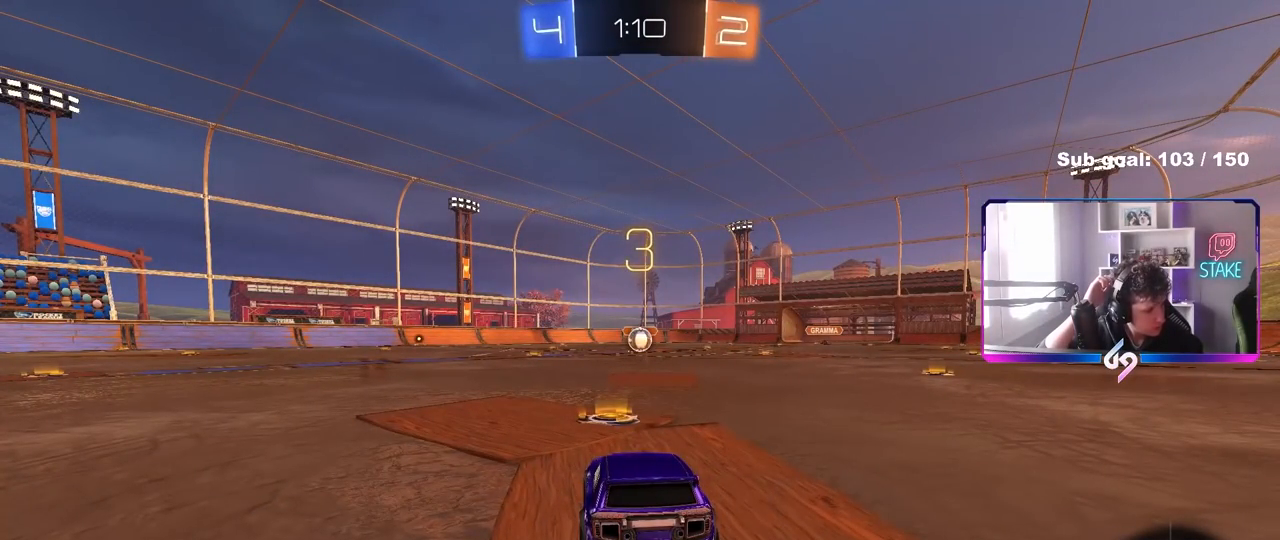
{"keys": [], "mouse": [], "mouse_move": "still", "events": []}
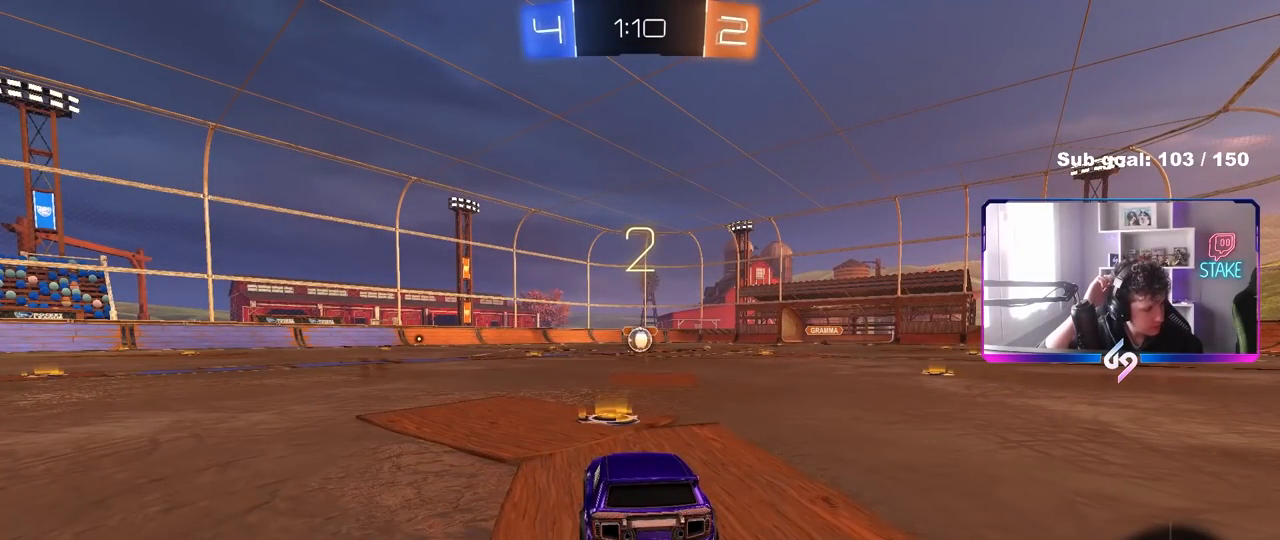
{"keys": [], "mouse": [], "mouse_move": "still", "events": []}
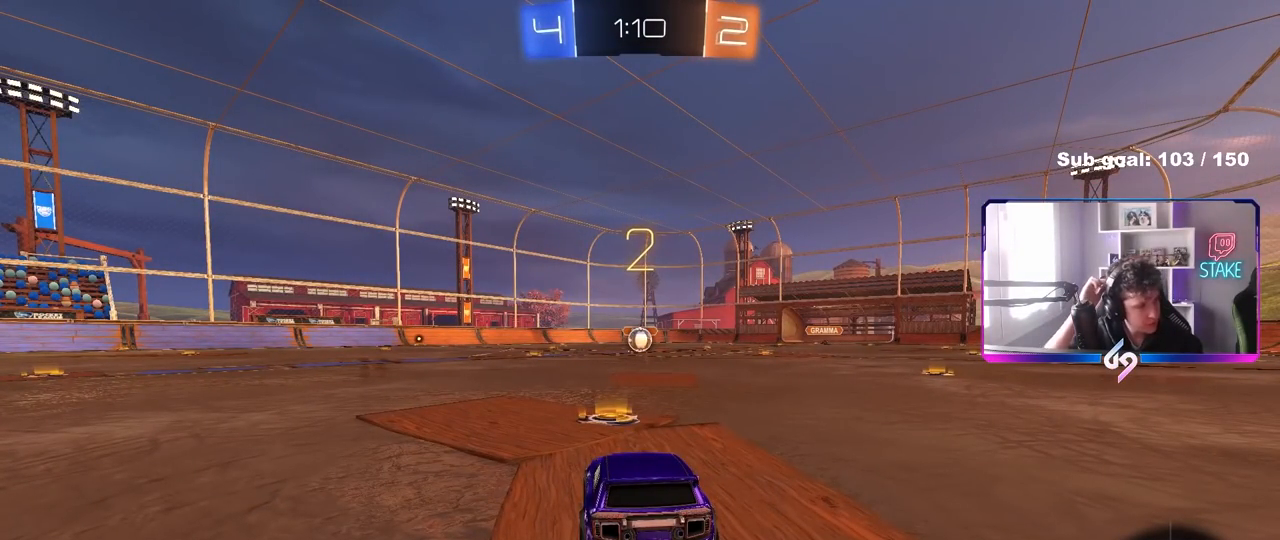
{"keys": ["w"], "mouse": [], "mouse_move": "still", "events": [[267, "w", "down"]]}
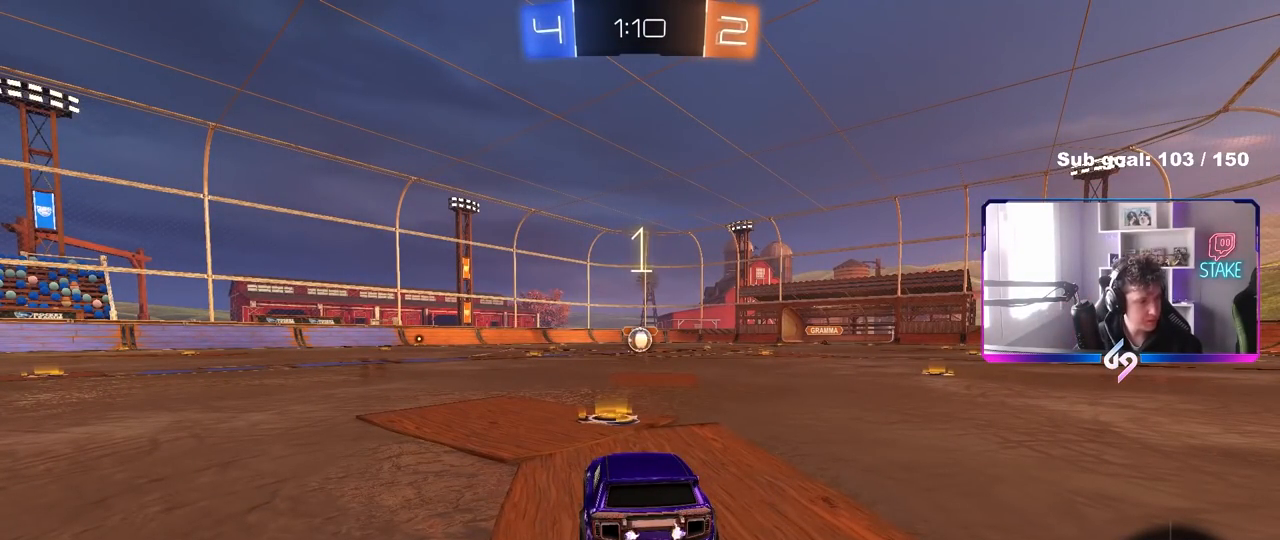
{"keys": ["w"], "mouse": ["left"], "mouse_move": "down-left", "events": [[150, "mouse_left", "down"]]}
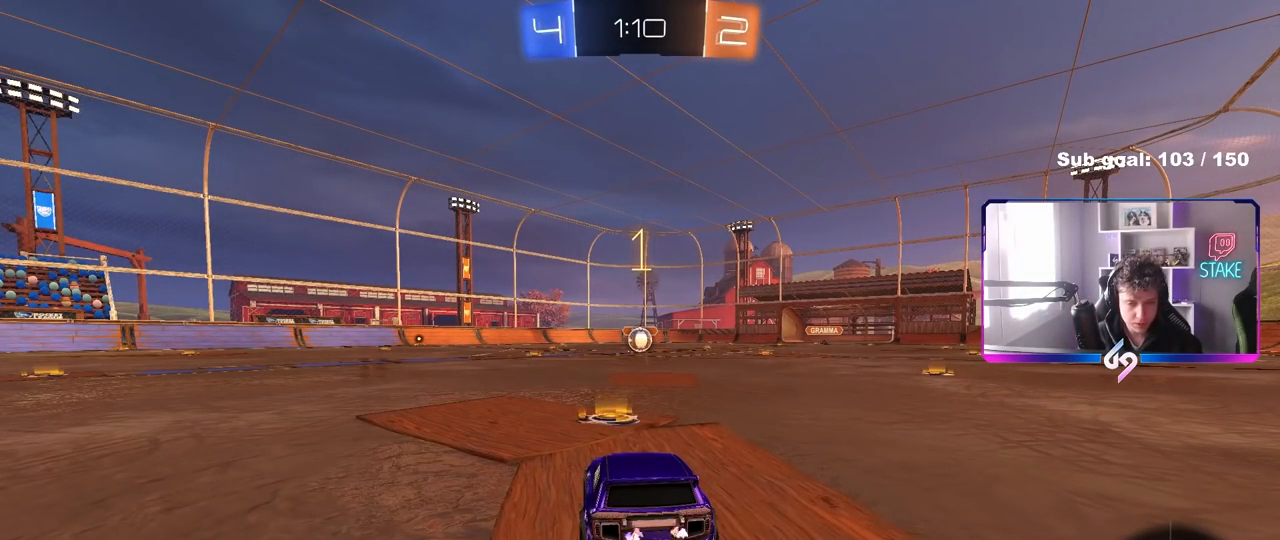
{"keys": ["w"], "mouse": ["left"], "mouse_move": "still", "events": []}
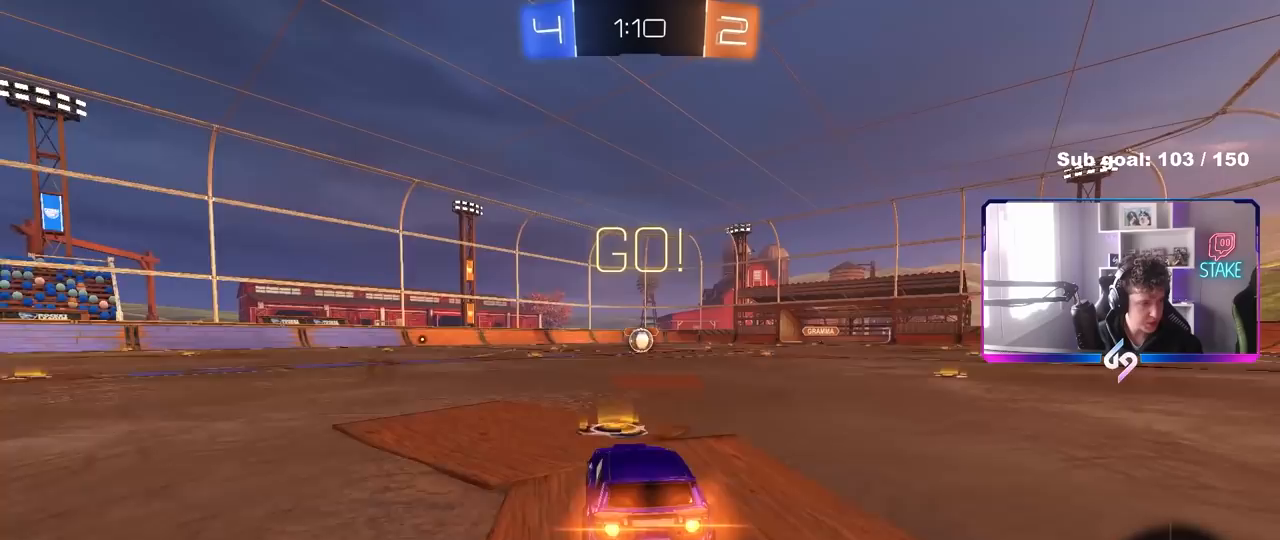
{"keys": ["a", "s", "shift"], "mouse": ["left"], "mouse_move": "still", "events": [[83, "d", "down"], [183, "mouse_right", "down"], [283, "a", "down"], [283, "d", "up"], [283, "mouse_right", "up"], [283, "shift", "down"], [317, "mouse_right", "down"], [367, "s", "down"], [367, "w", "up"], [467, "mouse_right", "up"]]}
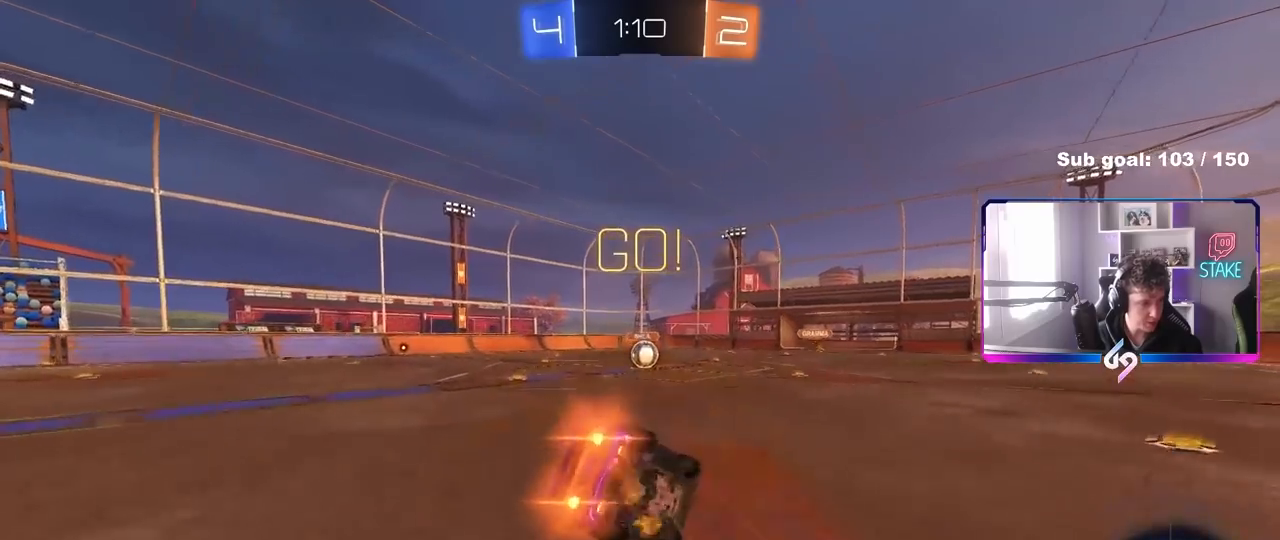
{"keys": ["a", "s", "shift"], "mouse": ["left"], "mouse_move": "still", "events": [[283, "s", "up"], [383, "s", "down"]]}
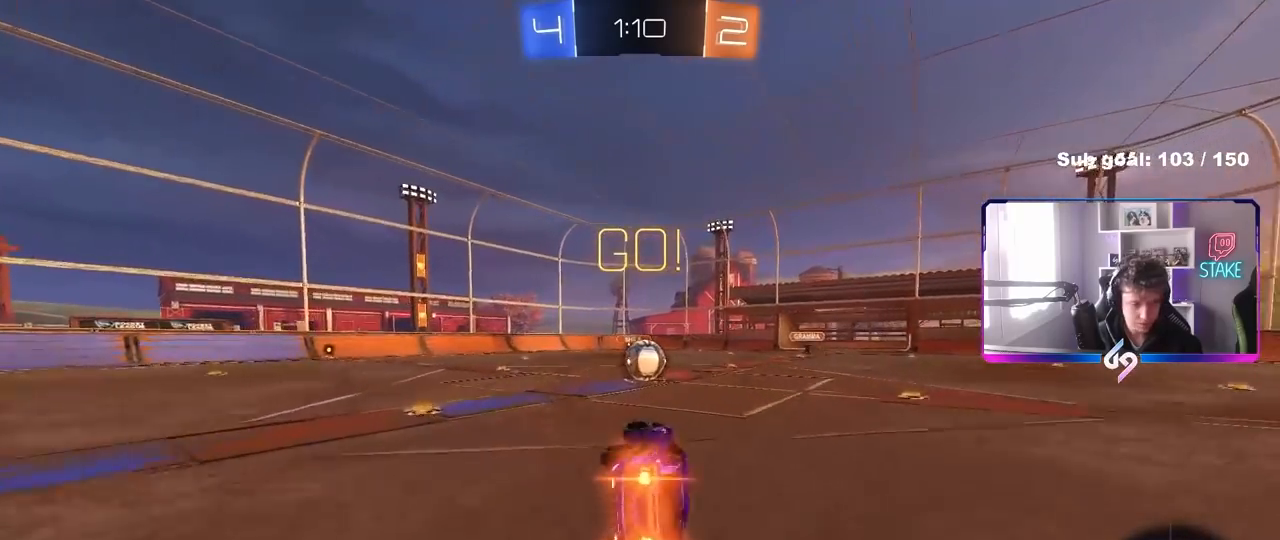
{"keys": [], "mouse": ["right"], "mouse_move": "still", "events": [[117, "s", "up"], [167, "a", "up"], [167, "shift", "up"], [267, "mouse_left", "up"], [400, "d", "down"], [450, "d", "up"], [450, "mouse_right", "down"]]}
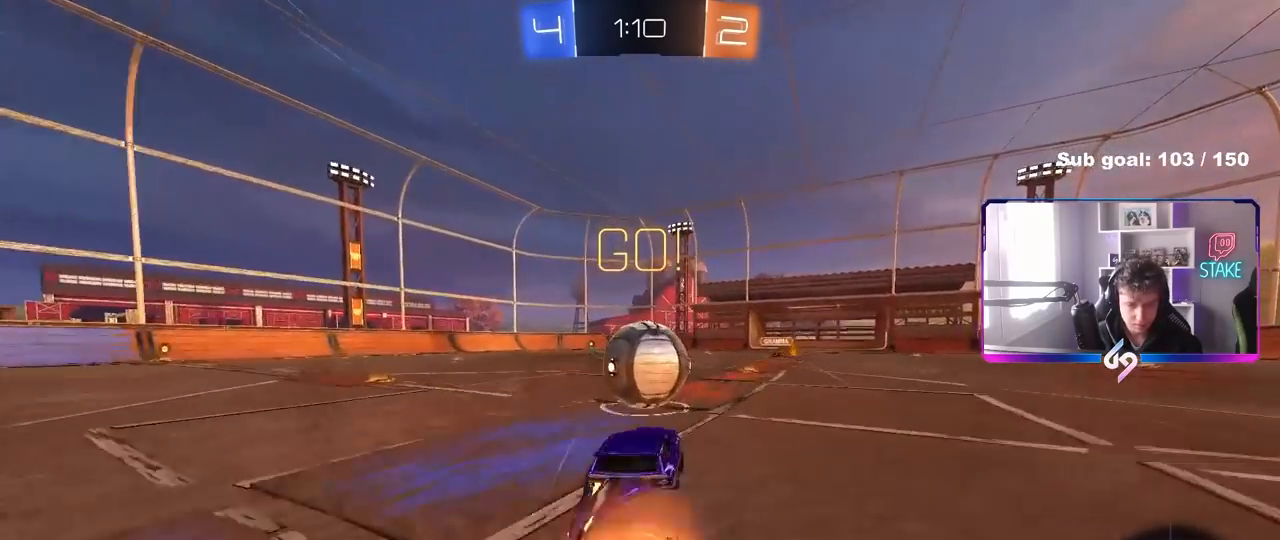
{"keys": ["a", "s", "shift"], "mouse": [], "mouse_move": "up-right", "events": [[83, "a", "down"], [83, "mouse_right", "up"], [83, "shift", "down"], [133, "w", "down"], [183, "mouse_right", "down"], [233, "s", "down"], [233, "w", "up"], [417, "mouse_right", "up"]]}
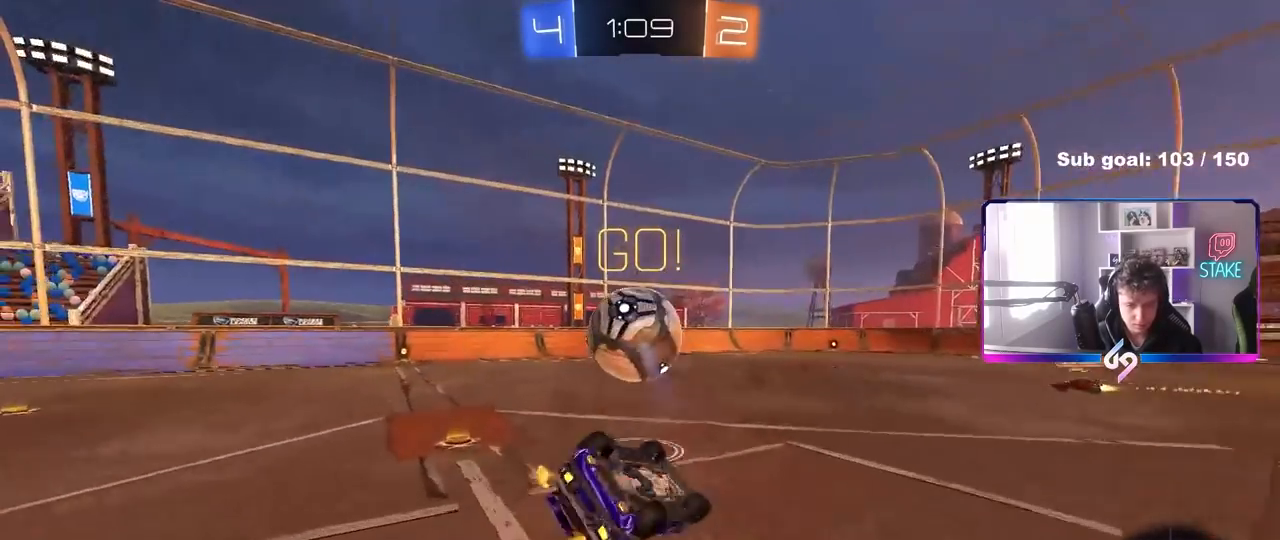
{"keys": ["a"], "mouse": [], "mouse_move": "still", "events": [[50, "s", "up"], [250, "s", "down"], [333, "s", "up"], [383, "shift", "up"]]}
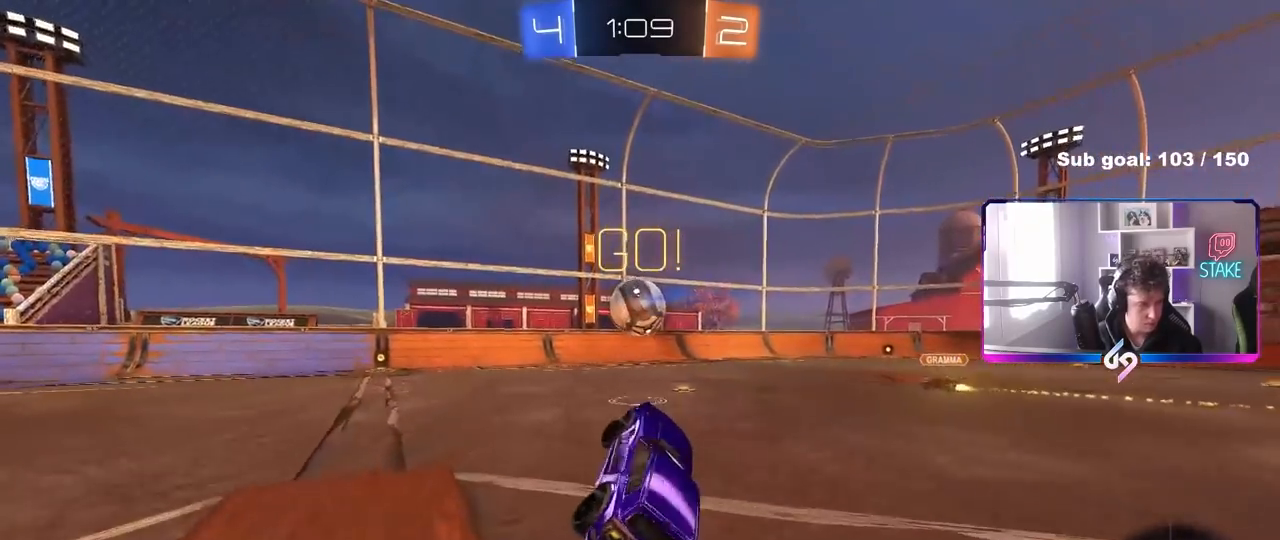
{"keys": ["a", "space", "w"], "mouse": [], "mouse_move": "still", "events": [[33, "a", "up"], [267, "a", "down"], [267, "w", "down"], [450, "space", "down"]]}
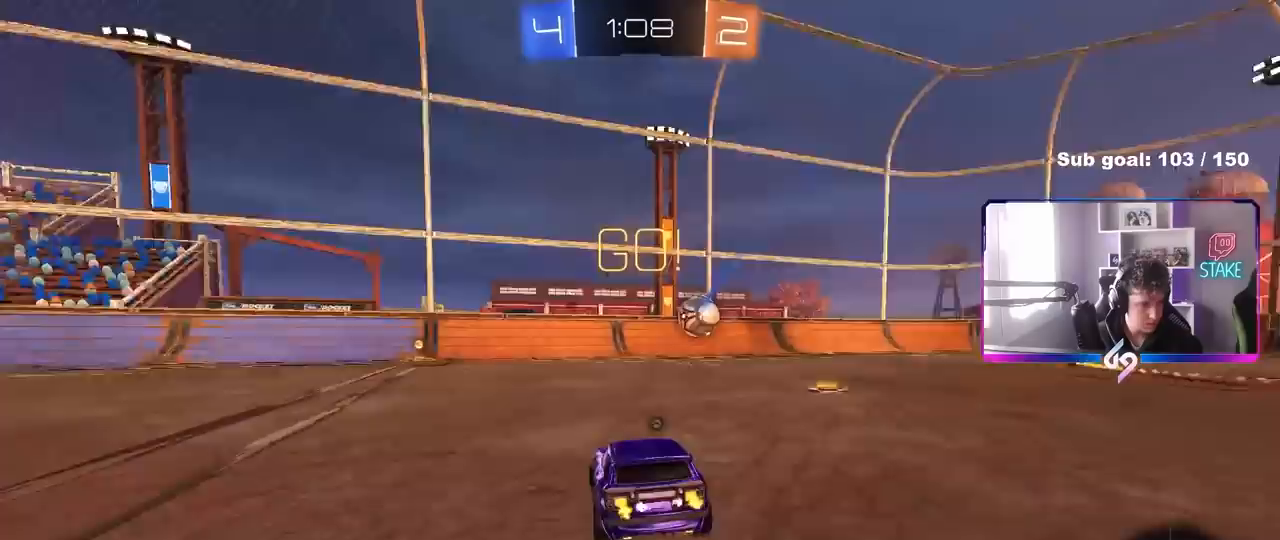
{"keys": ["w"], "mouse": [], "mouse_move": "still", "events": [[83, "a", "up"], [83, "space", "up"], [233, "a", "down"], [317, "a", "up"]]}
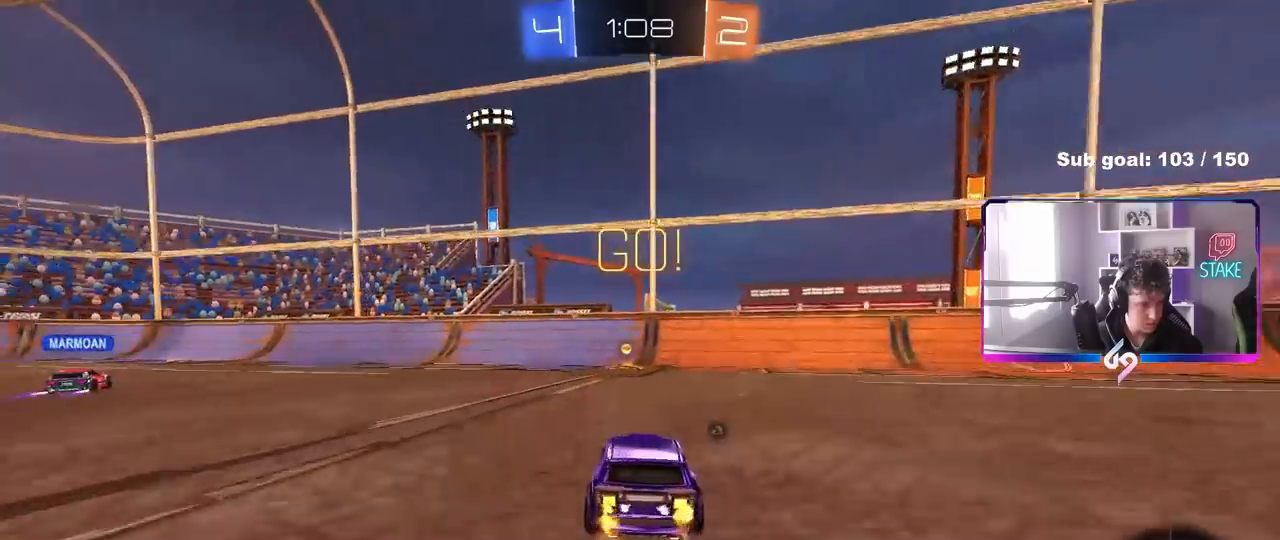
{"keys": ["space", "w"], "mouse": [], "mouse_move": "still", "events": [[483, "space", "down"]]}
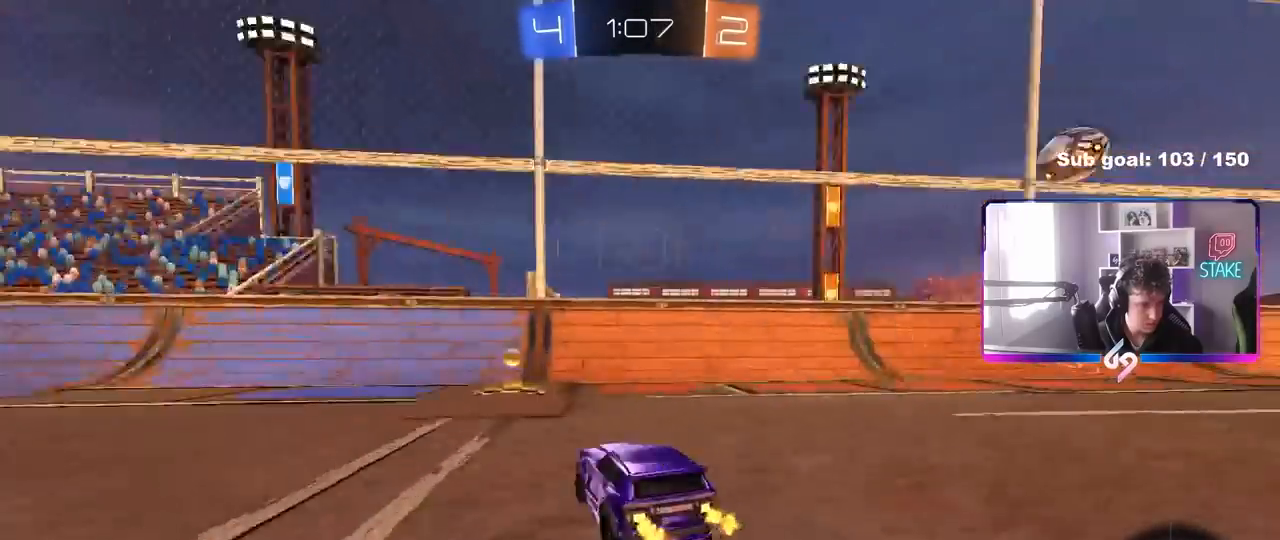
{"keys": ["d", "w"], "mouse": [], "mouse_move": "still", "events": [[167, "space", "up"], [267, "d", "down"], [350, "shift", "down"], [500, "shift", "up"]]}
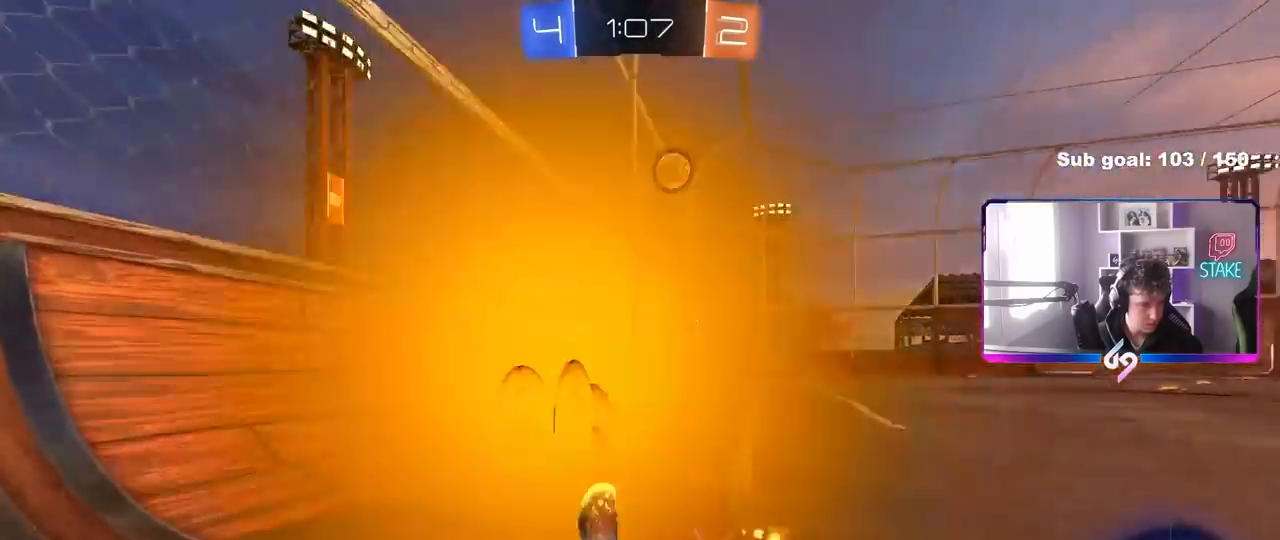
{"keys": ["d", "w"], "mouse": [], "mouse_move": "still", "events": [[133, "shift", "down"], [283, "shift", "up"]]}
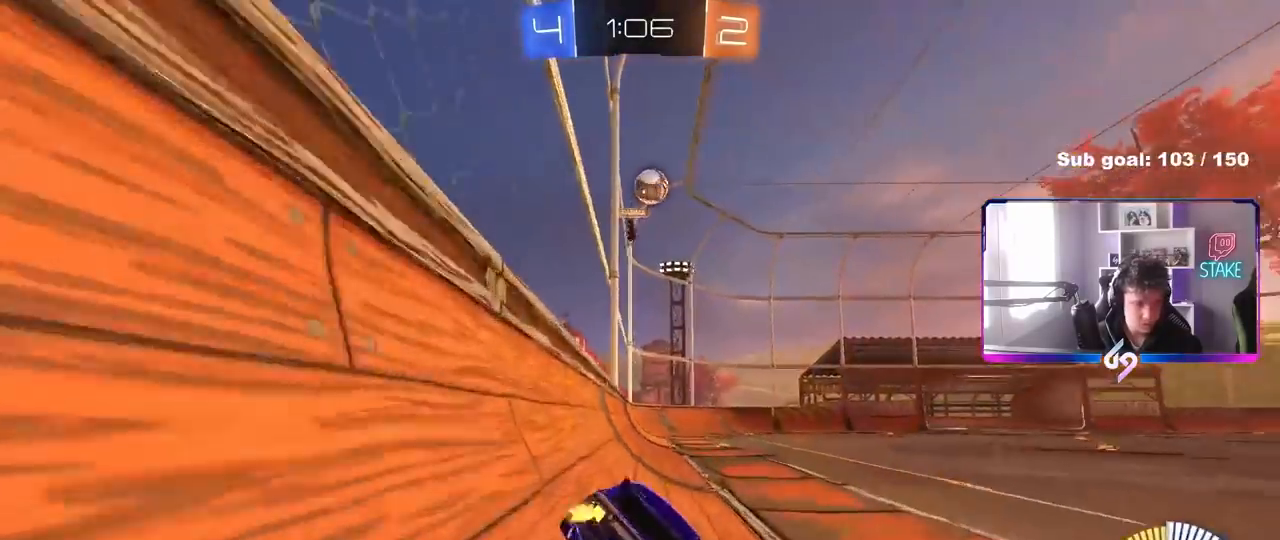
{"keys": ["d", "w"], "mouse": [], "mouse_move": "still", "events": []}
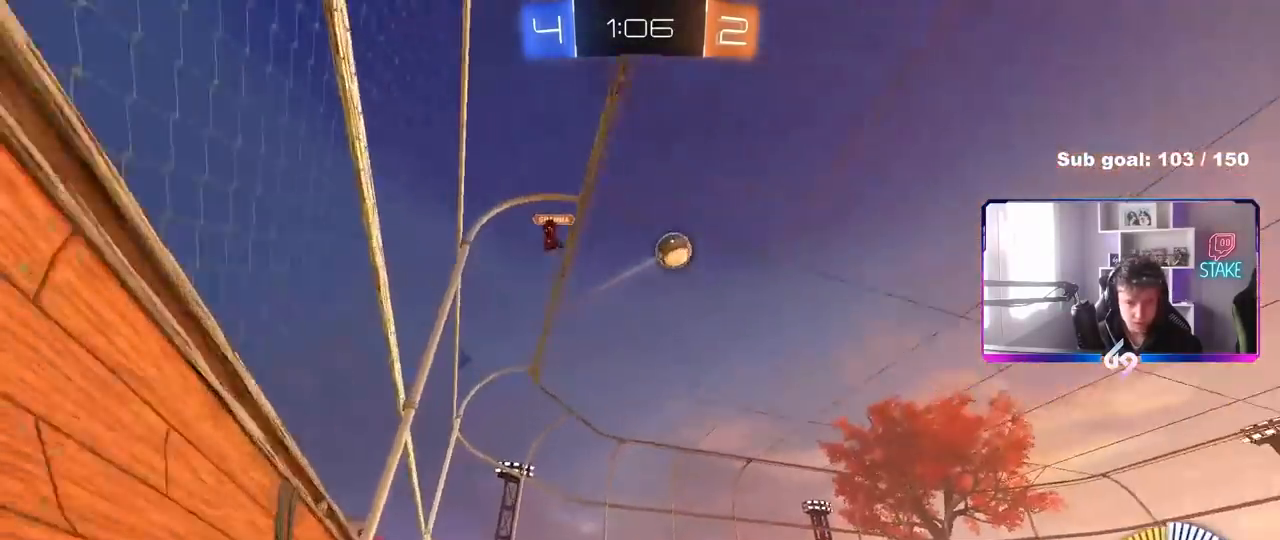
{"keys": ["d", "s", "shift", "space"], "mouse": ["left", "right"], "mouse_move": "still", "events": [[17, "mouse_left", "down"], [167, "mouse_right", "down"], [267, "mouse_right", "up"], [267, "shift", "down"], [300, "mouse_right", "down"], [350, "w", "up"], [400, "s", "down"], [400, "space", "down"]]}
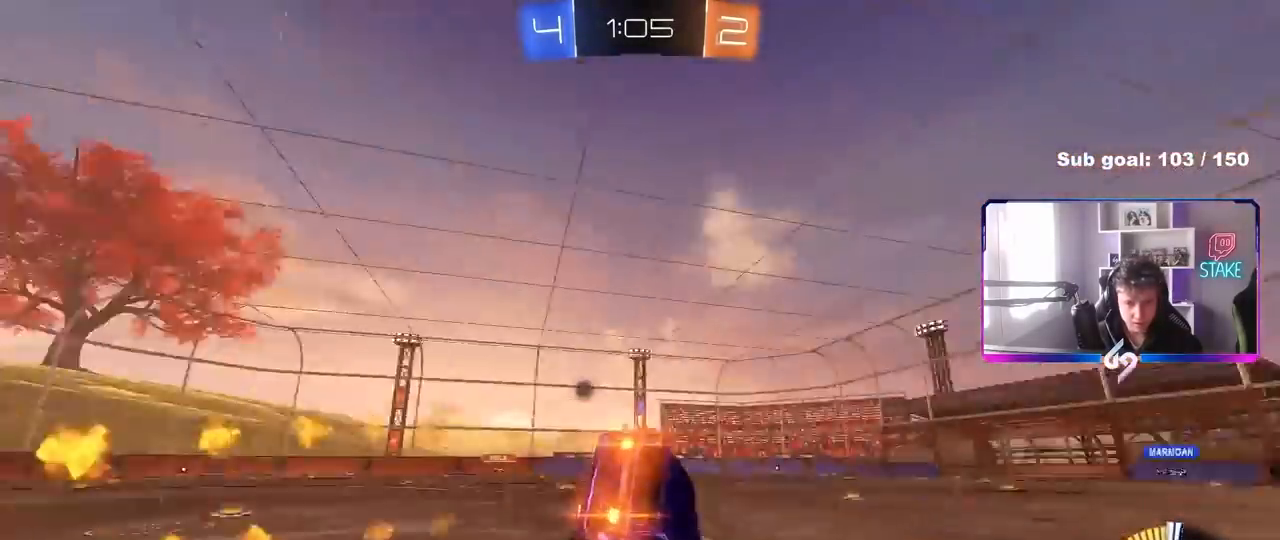
{"keys": ["d", "s", "shift"], "mouse": [], "mouse_move": "still", "events": [[33, "mouse_right", "up"], [83, "space", "up"], [133, "s", "up"], [283, "s", "down"], [467, "mouse_left", "up"]]}
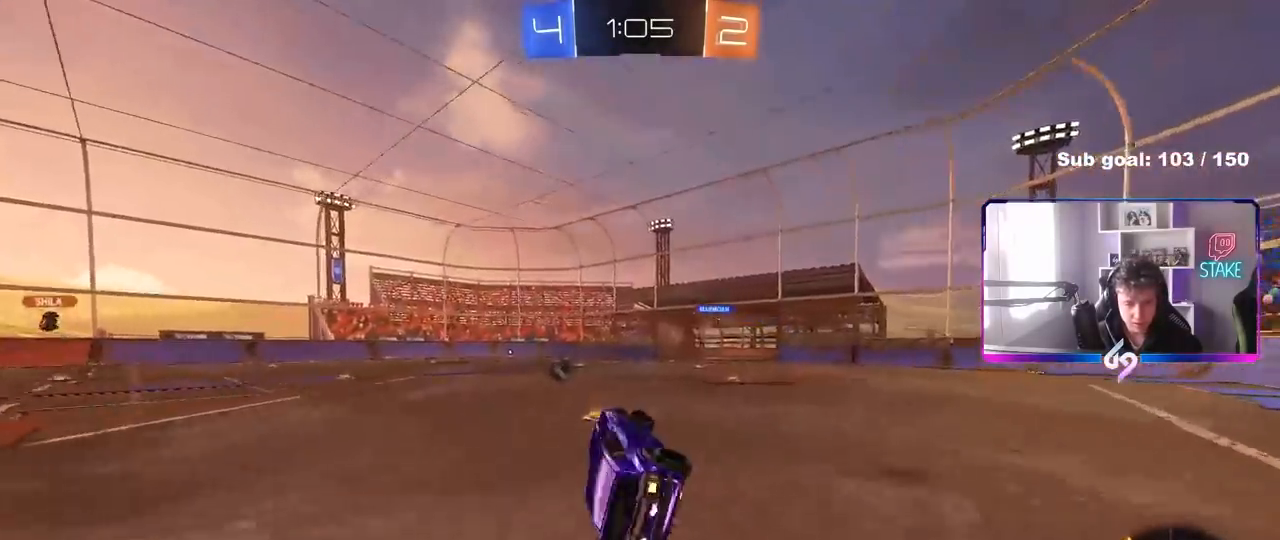
{"keys": ["d", "w"], "mouse": [], "mouse_move": "still", "events": [[17, "s", "up"], [17, "space", "down"], [67, "shift", "up"], [100, "d", "up"], [150, "space", "up"], [283, "mouse_left", "down"], [333, "d", "down"], [333, "w", "down"], [383, "mouse_left", "up"]]}
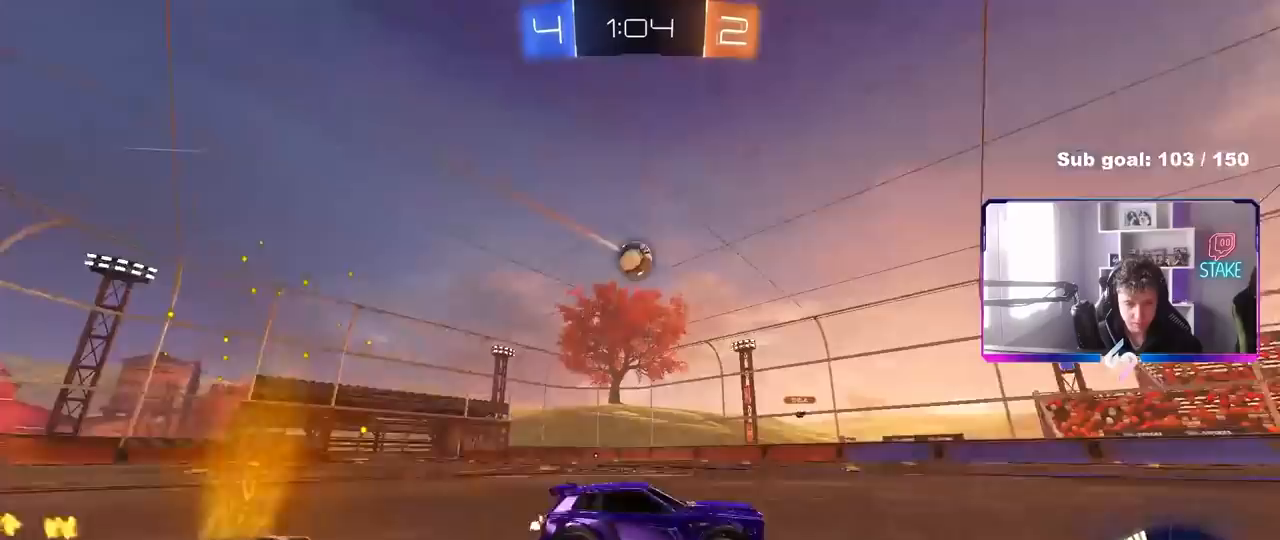
{"keys": [], "mouse": [], "mouse_move": "still", "events": [[67, "d", "up"], [300, "d", "down"], [450, "w", "up"], [500, "d", "up"]]}
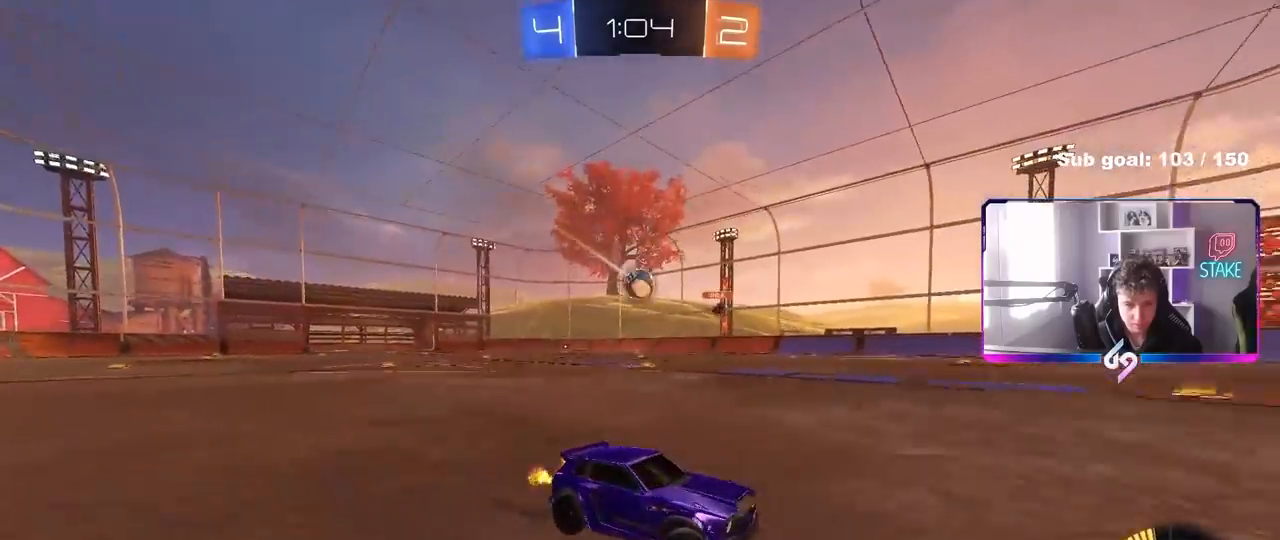
{"keys": ["a"], "mouse": [], "mouse_move": "still", "events": [[467, "a", "down"]]}
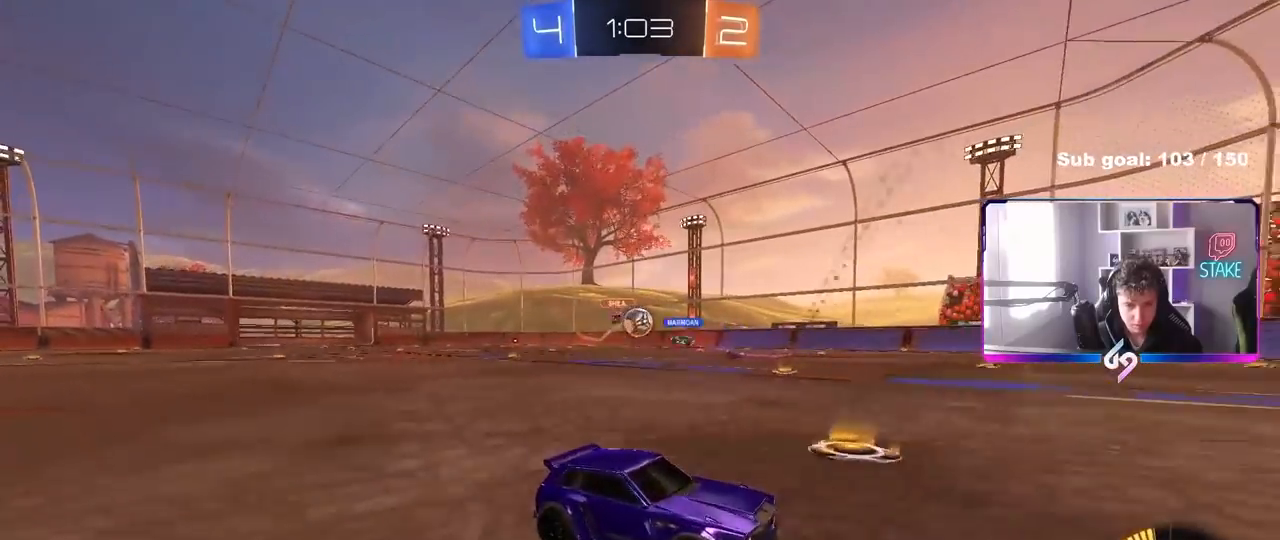
{"keys": ["a", "w"], "mouse": [], "mouse_move": "still", "events": [[100, "w", "down"], [200, "w", "up"], [383, "shift", "down"], [433, "w", "down"], [483, "shift", "up"]]}
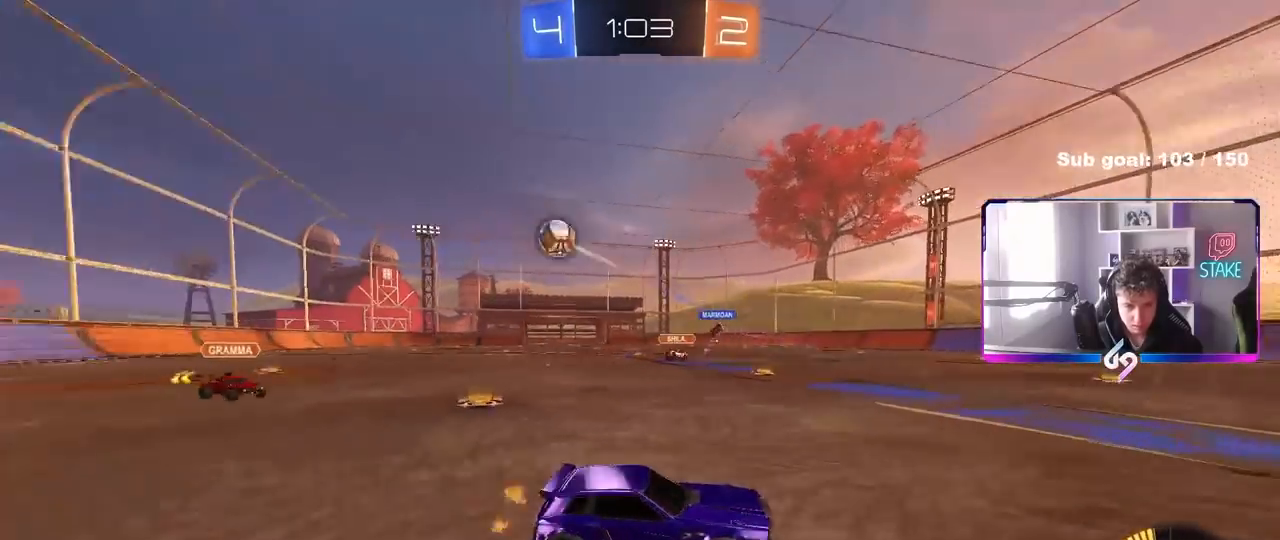
{"keys": ["d", "w"], "mouse": [], "mouse_move": "still", "events": [[17, "a", "up"], [17, "d", "down"], [217, "shift", "down"], [400, "shift", "up"]]}
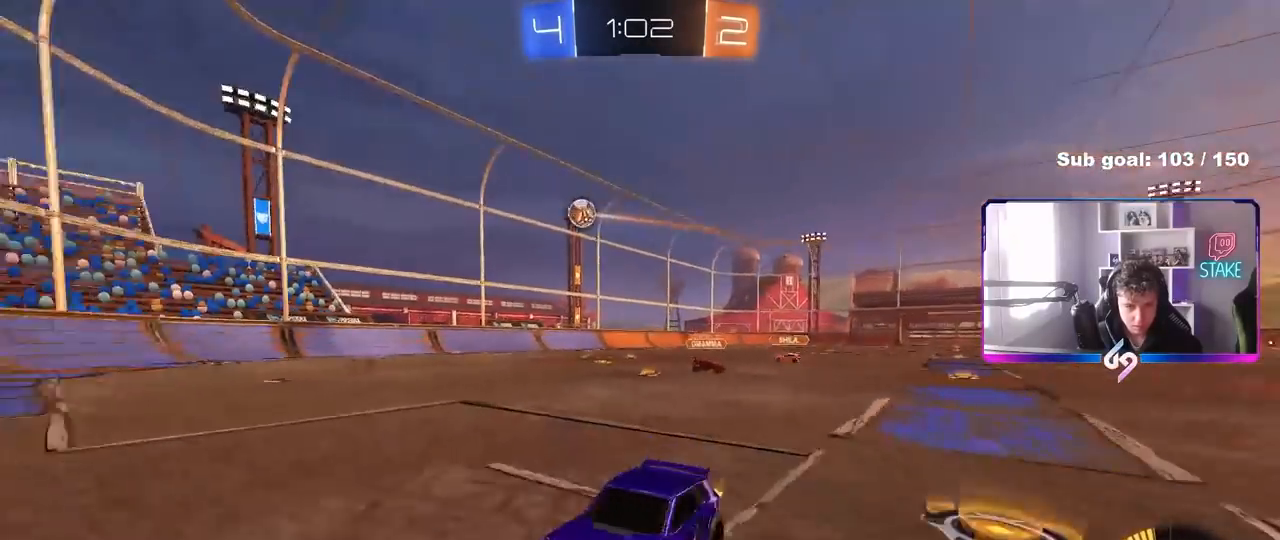
{"keys": ["d", "w"], "mouse": ["left"], "mouse_move": "down", "events": [[83, "mouse_left", "down"], [83, "shift", "down"], [183, "mouse_left", "up"], [183, "shift", "up"], [317, "mouse_left", "down"]]}
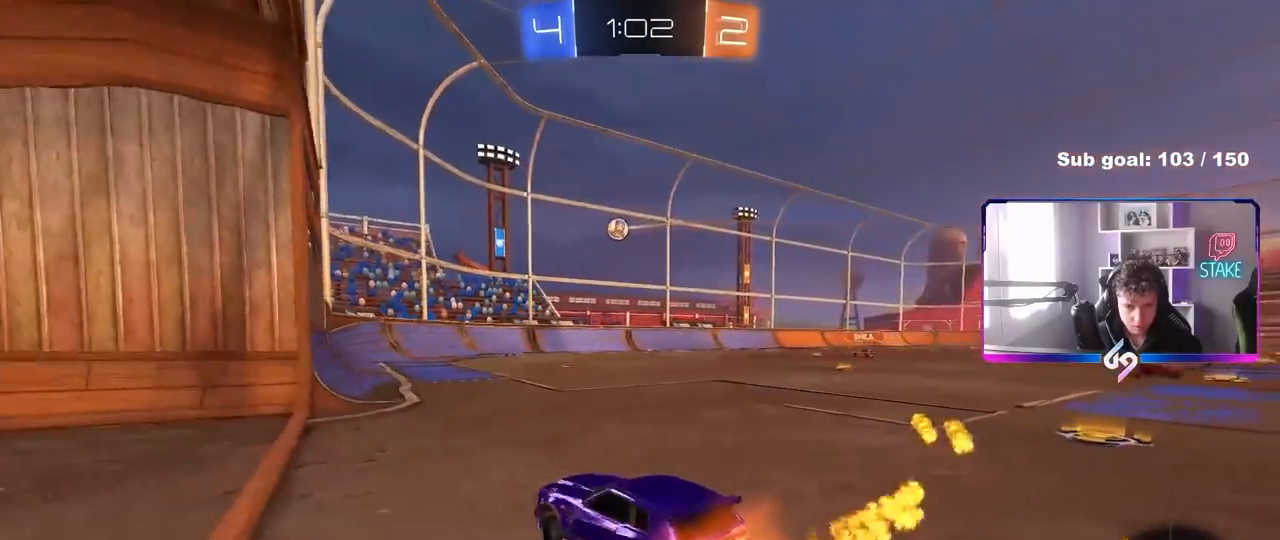
{"keys": ["a"], "mouse": ["left", "right"], "mouse_move": "down", "events": [[250, "d", "up"], [383, "w", "up"], [433, "mouse_right", "down"], [483, "a", "down"]]}